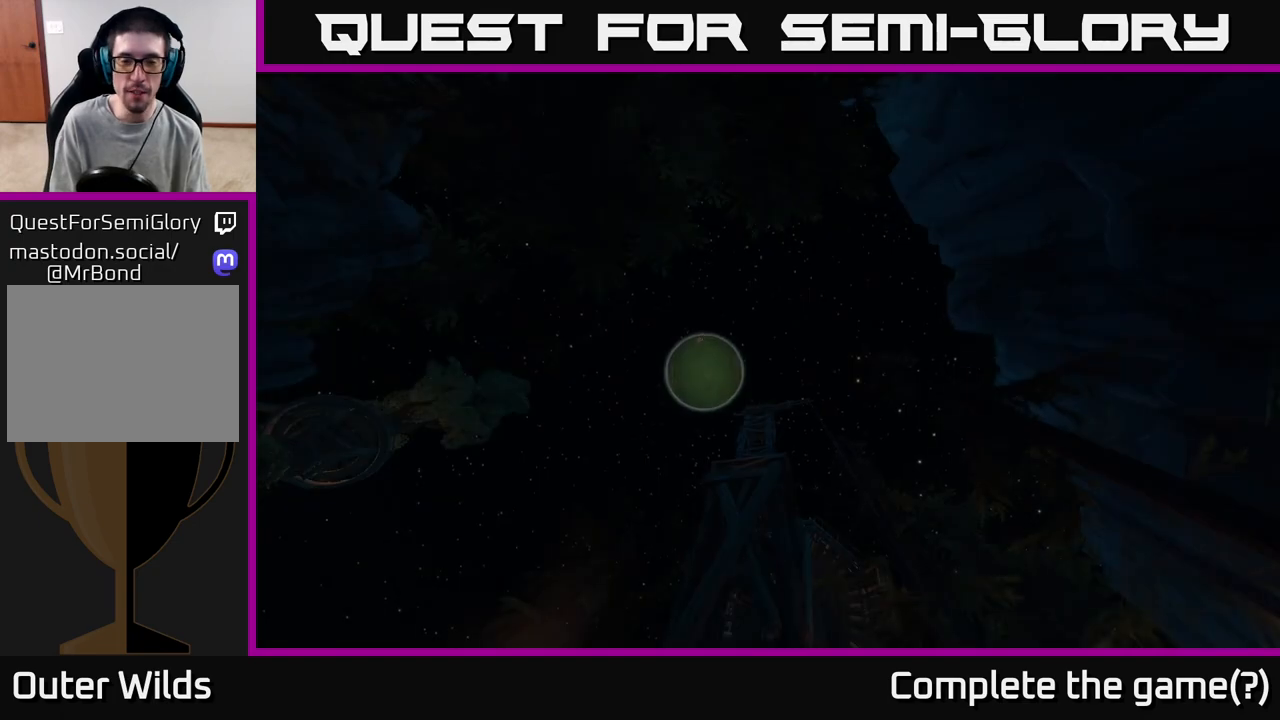
Gameplay with a controller (Xbox layout); each line is a JSON object with the inputs held at the frame after it. "events" lists button and stick changes between this image and that frame as [ms after this image, input, new state], when the widget could be followed in between.
{"buttons": [], "left_stick": "up", "right_stick": "down", "events": [[400, "right_stick", "down"], [433, "left_stick", "up"]]}
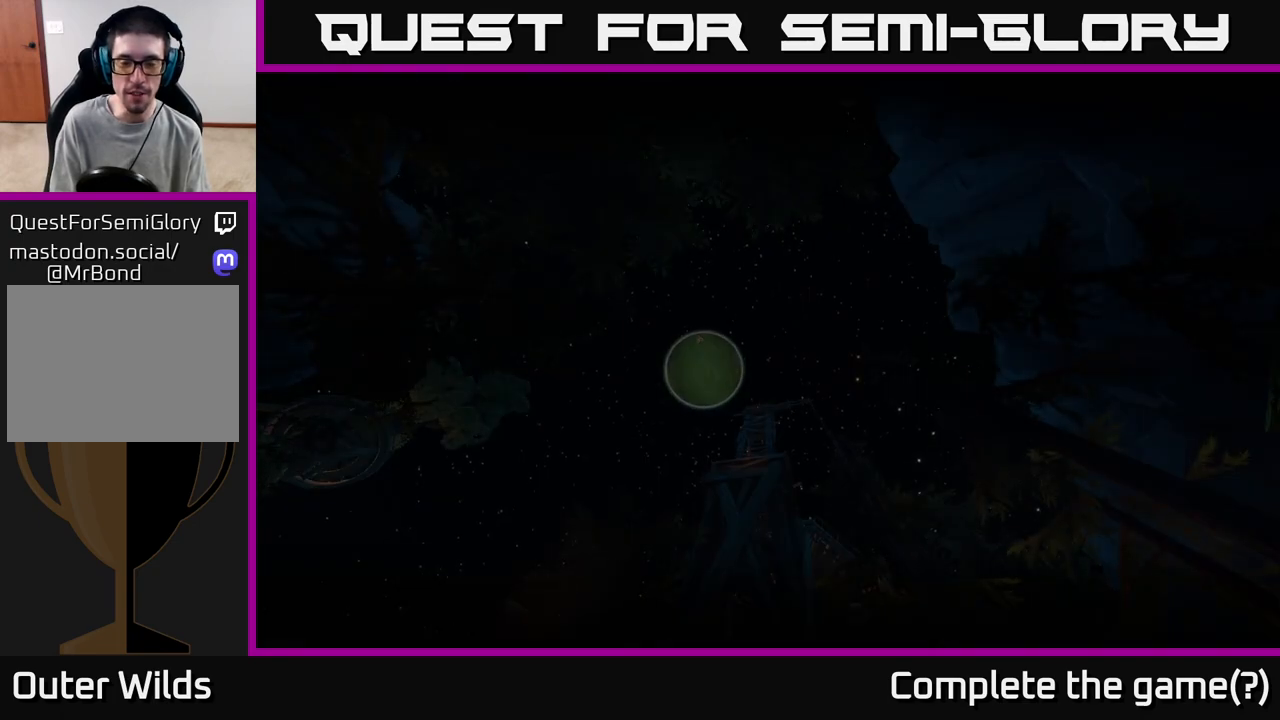
{"buttons": [], "left_stick": "up", "right_stick": "center", "events": [[300, "left_stick", "center"], [383, "right_stick", "center"], [483, "left_stick", "up"]]}
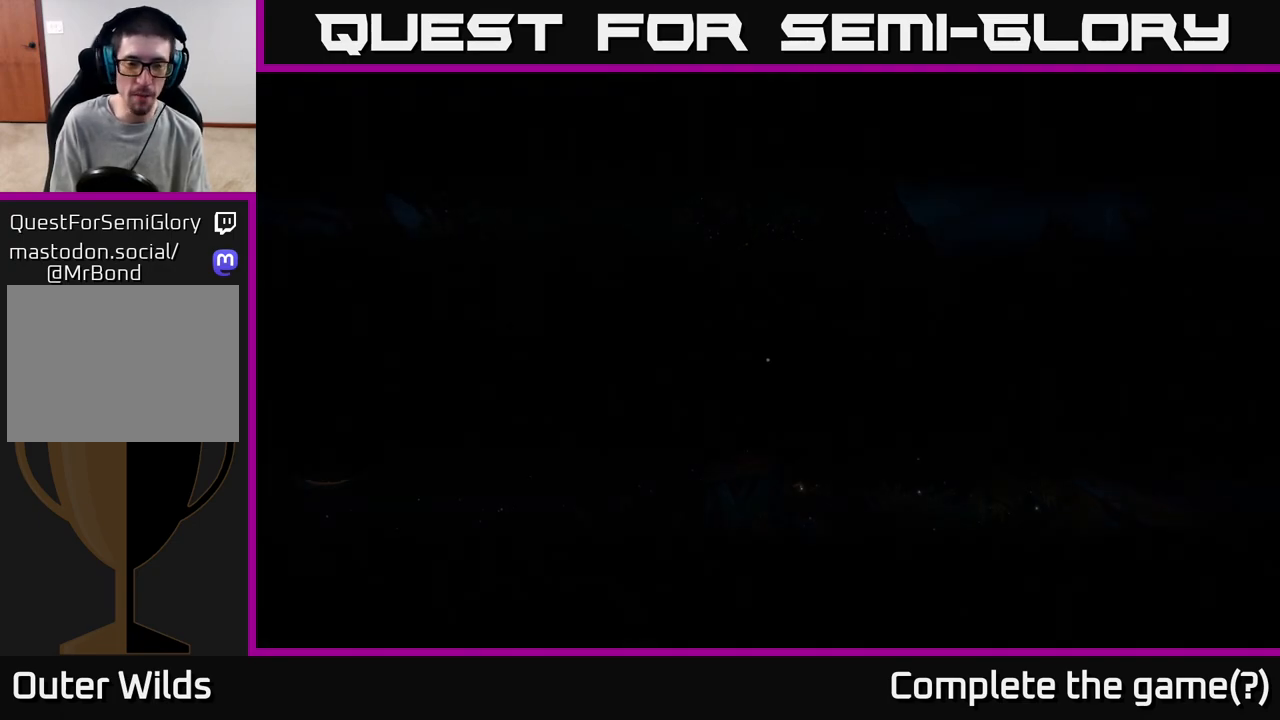
{"buttons": [], "left_stick": "center", "right_stick": "down", "events": [[100, "right_stick", "down"], [250, "left_stick", "center"]]}
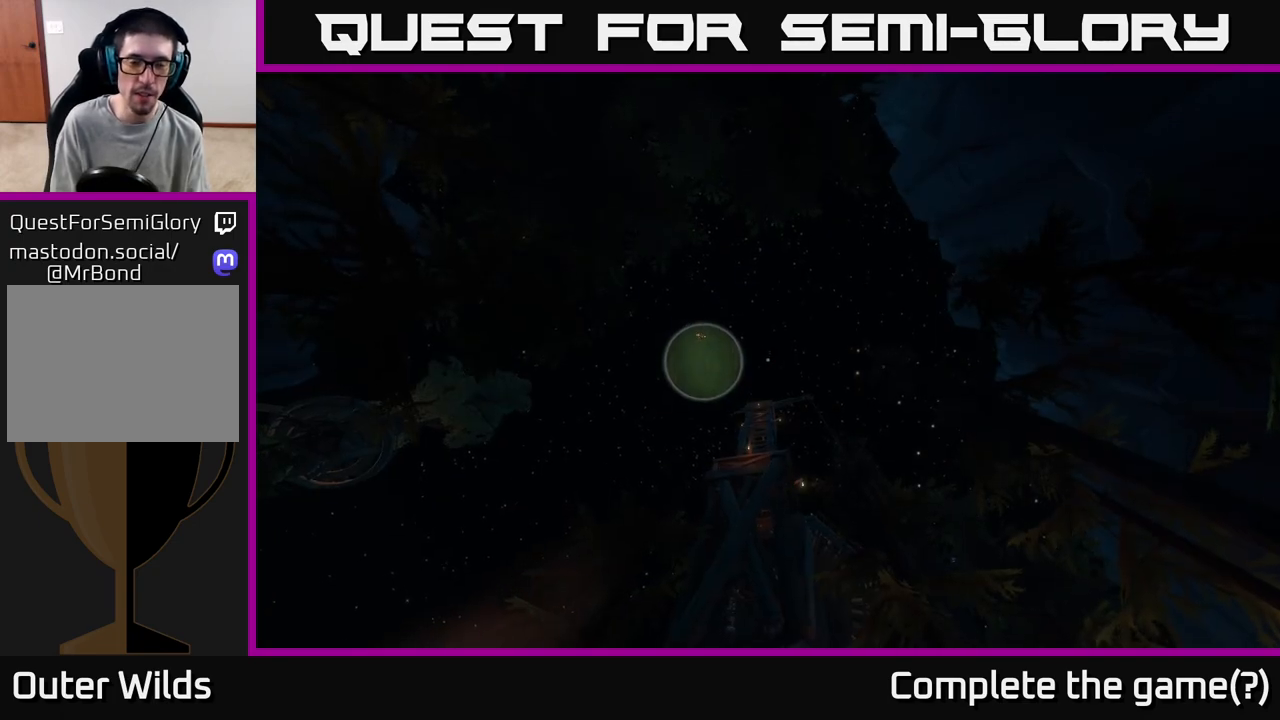
{"buttons": [], "left_stick": "up", "right_stick": "down", "events": [[50, "right_stick", "center"], [150, "left_stick", "down"], [267, "left_stick", "center"], [333, "right_stick", "down"], [367, "left_stick", "up"]]}
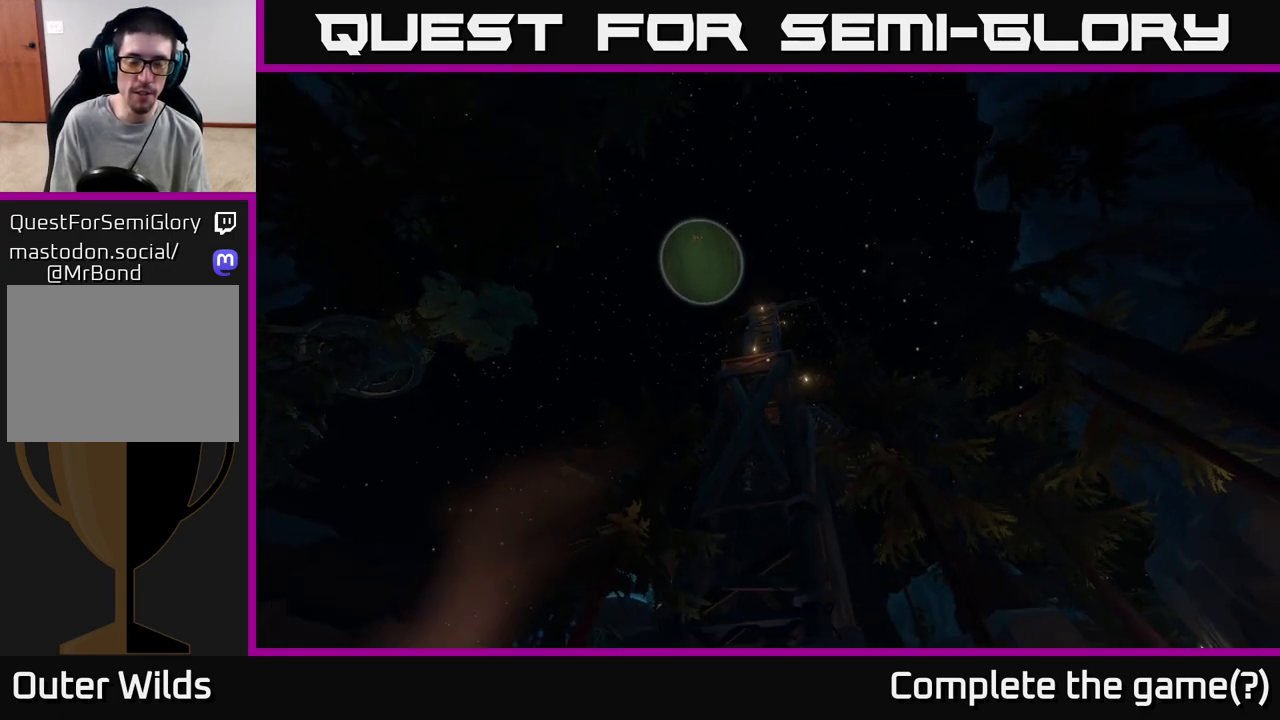
{"buttons": [], "left_stick": "up", "right_stick": "down", "events": []}
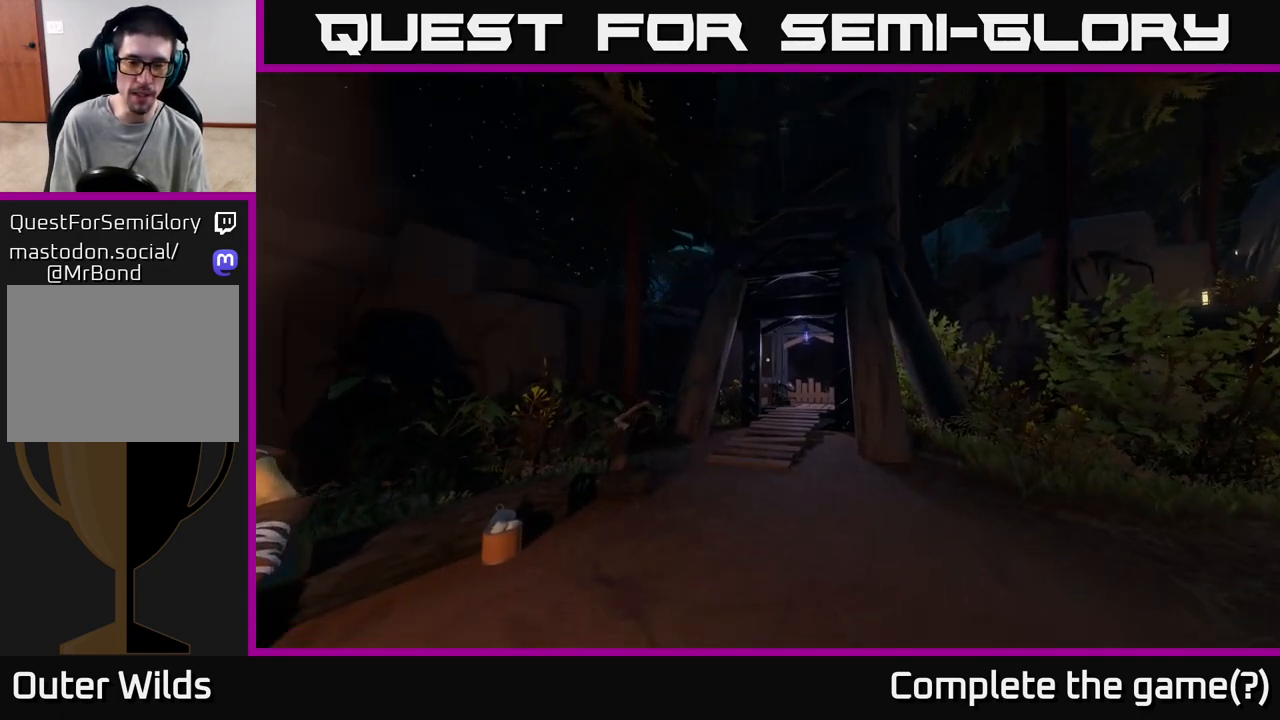
{"buttons": [], "left_stick": "up-left", "right_stick": "center", "events": [[217, "right_stick", "center"], [400, "left_stick", "up-left"]]}
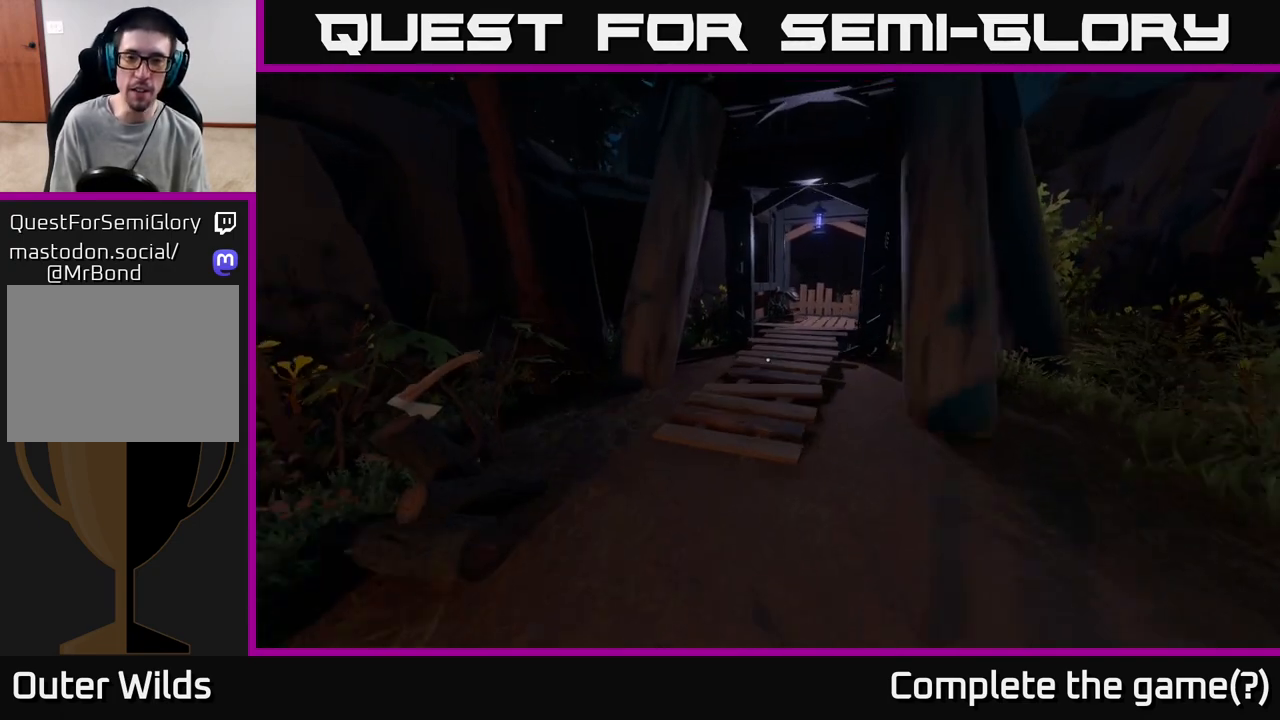
{"buttons": [], "left_stick": "up", "right_stick": "center", "events": [[50, "left_stick", "up"], [300, "right_stick", "up-right"], [450, "right_stick", "center"]]}
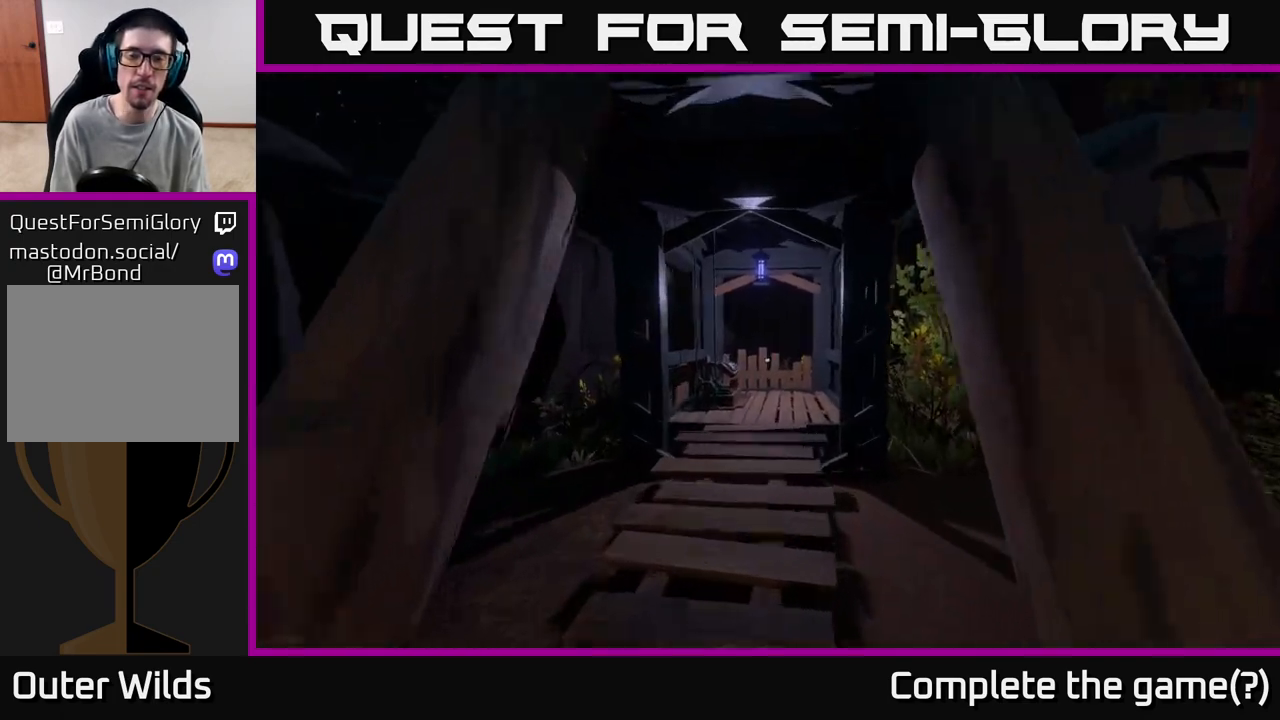
{"buttons": [], "left_stick": "up", "right_stick": "down-left", "events": [[500, "right_stick", "down-left"]]}
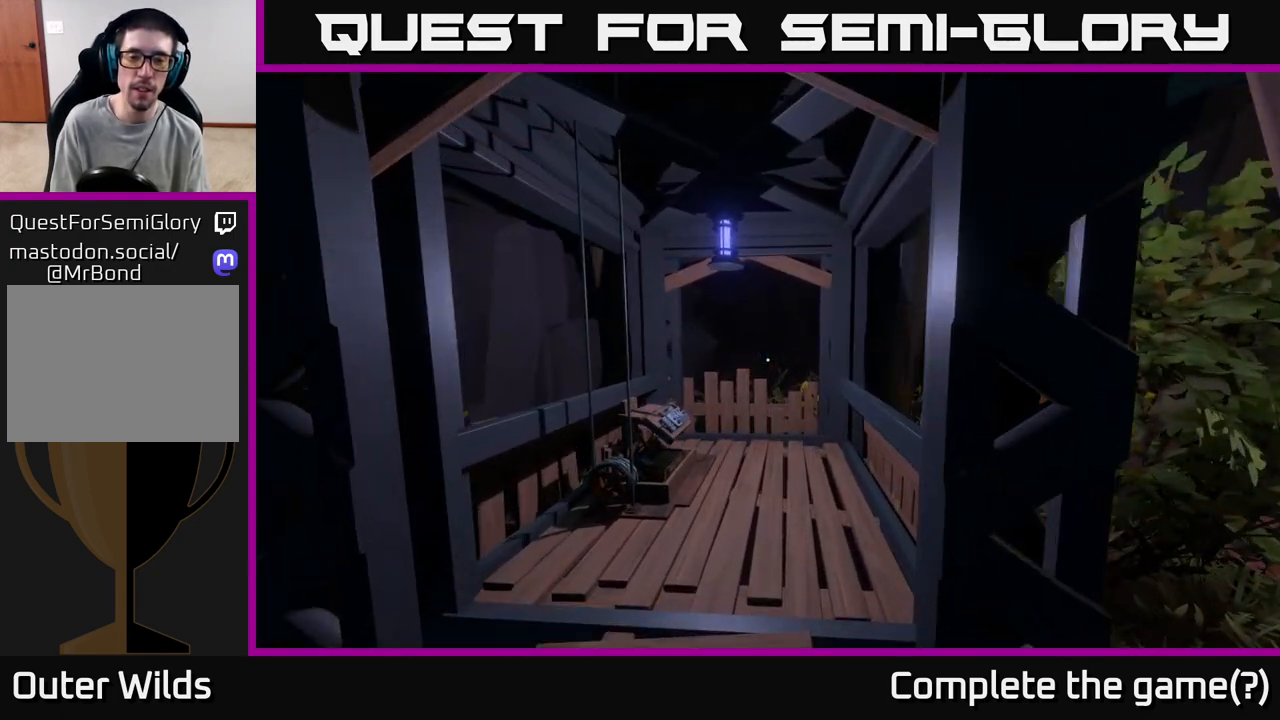
{"buttons": [], "left_stick": "up-right", "right_stick": "center", "events": [[233, "left_stick", "up-right"], [450, "right_stick", "center"]]}
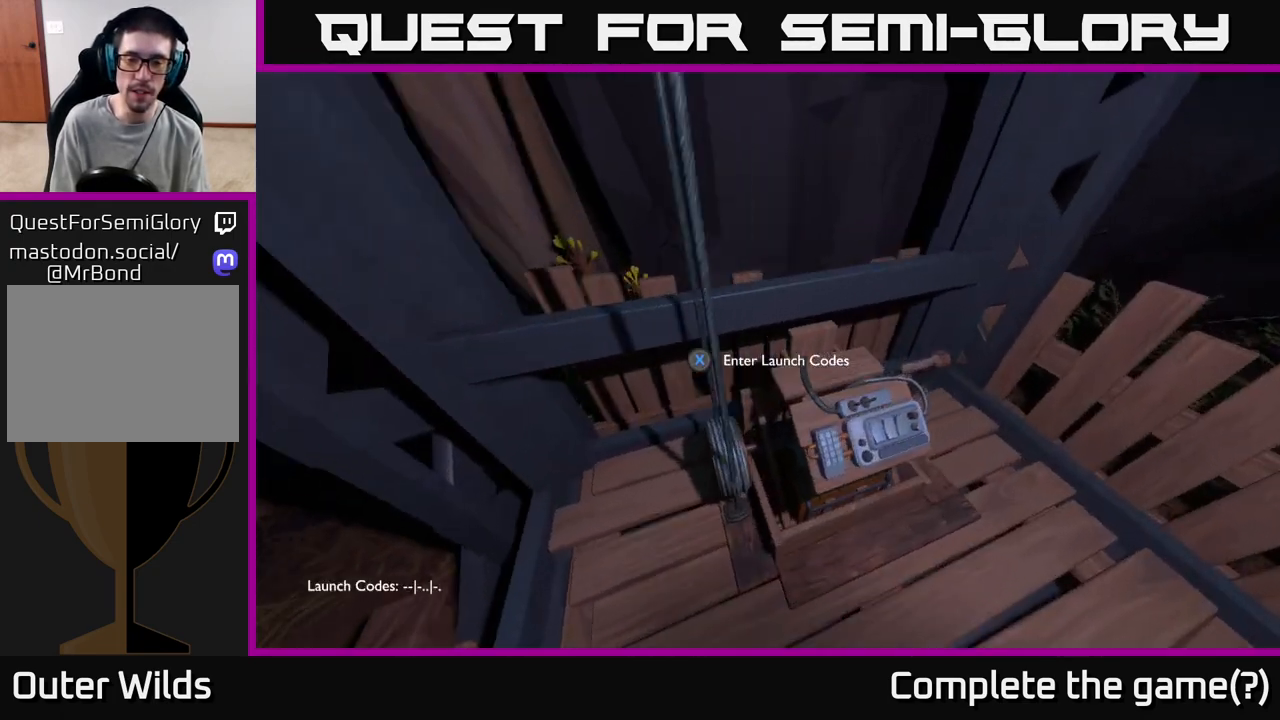
{"buttons": [], "left_stick": "center", "right_stick": "up", "events": [[50, "X", "down"], [50, "left_stick", "center"], [133, "X", "up"], [483, "right_stick", "up"]]}
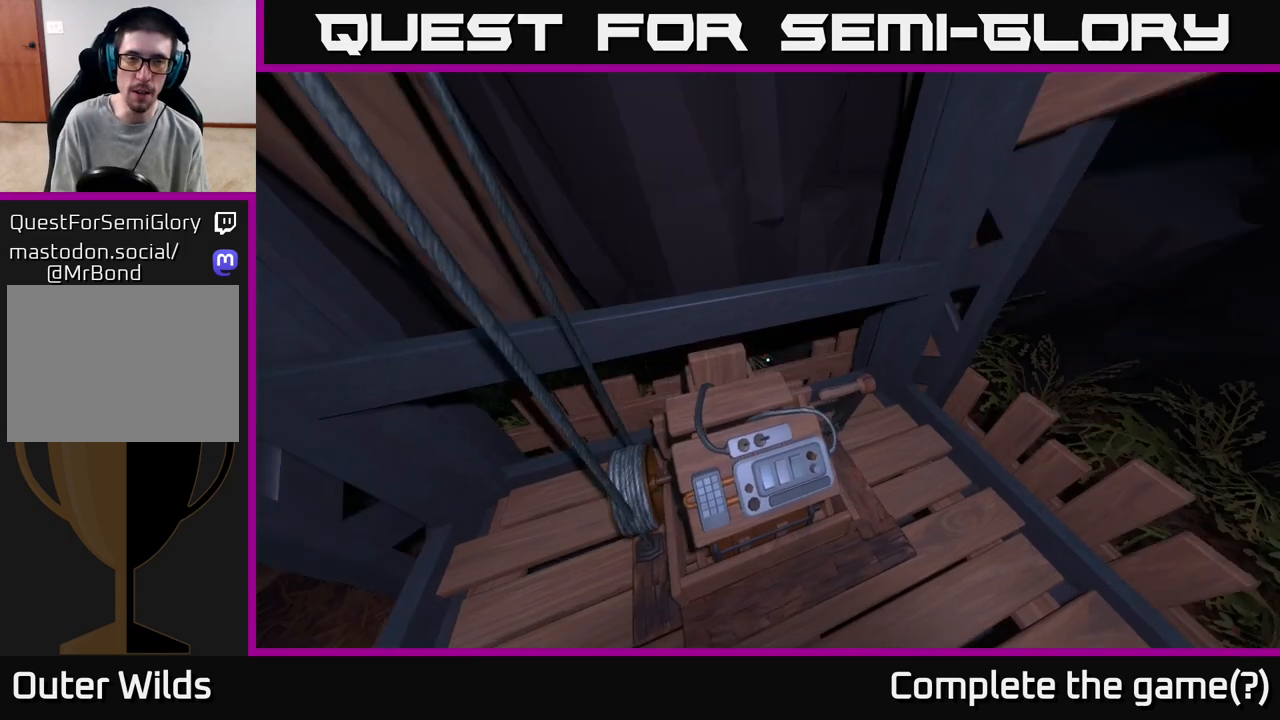
{"buttons": [], "left_stick": "center", "right_stick": "right", "events": [[250, "right_stick", "up-right"], [383, "right_stick", "right"]]}
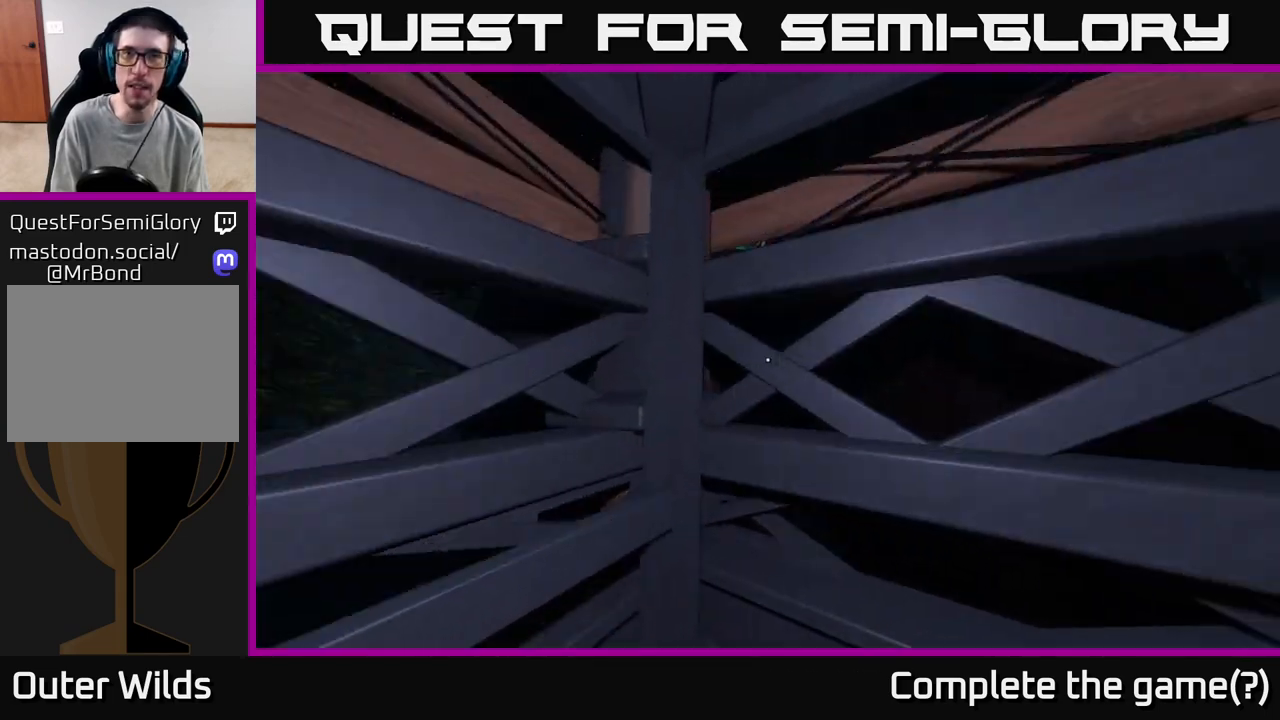
{"buttons": [], "left_stick": "center", "right_stick": "center", "events": [[117, "left_stick", "up"], [167, "right_stick", "center"], [333, "left_stick", "center"]]}
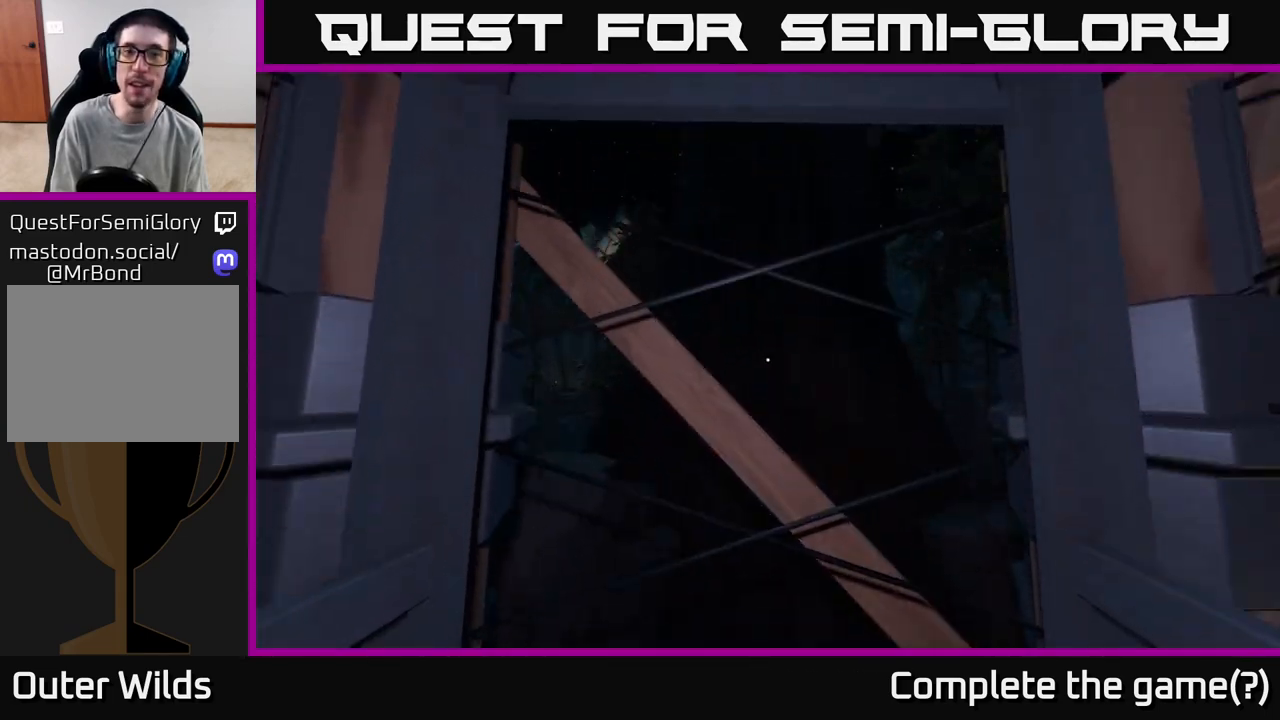
{"buttons": [], "left_stick": "center", "right_stick": "center", "events": [[233, "left_stick", "right"], [367, "left_stick", "center"]]}
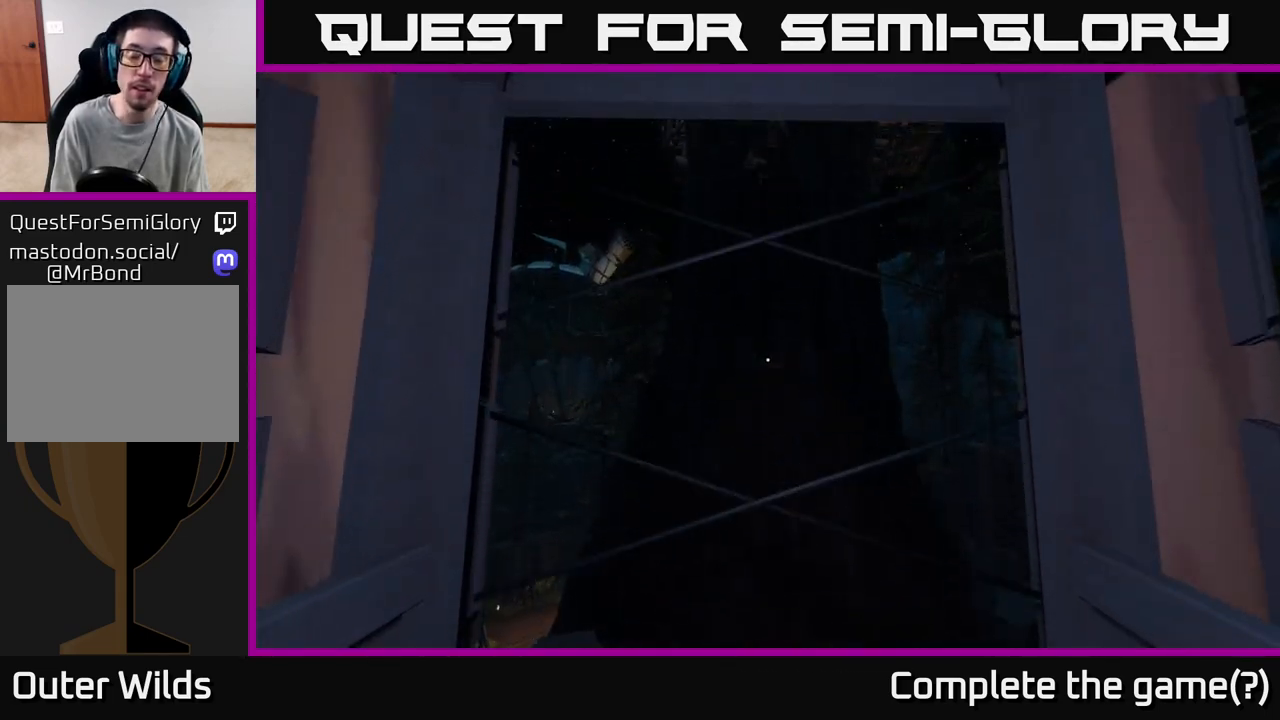
{"buttons": [], "left_stick": "center", "right_stick": "center", "events": []}
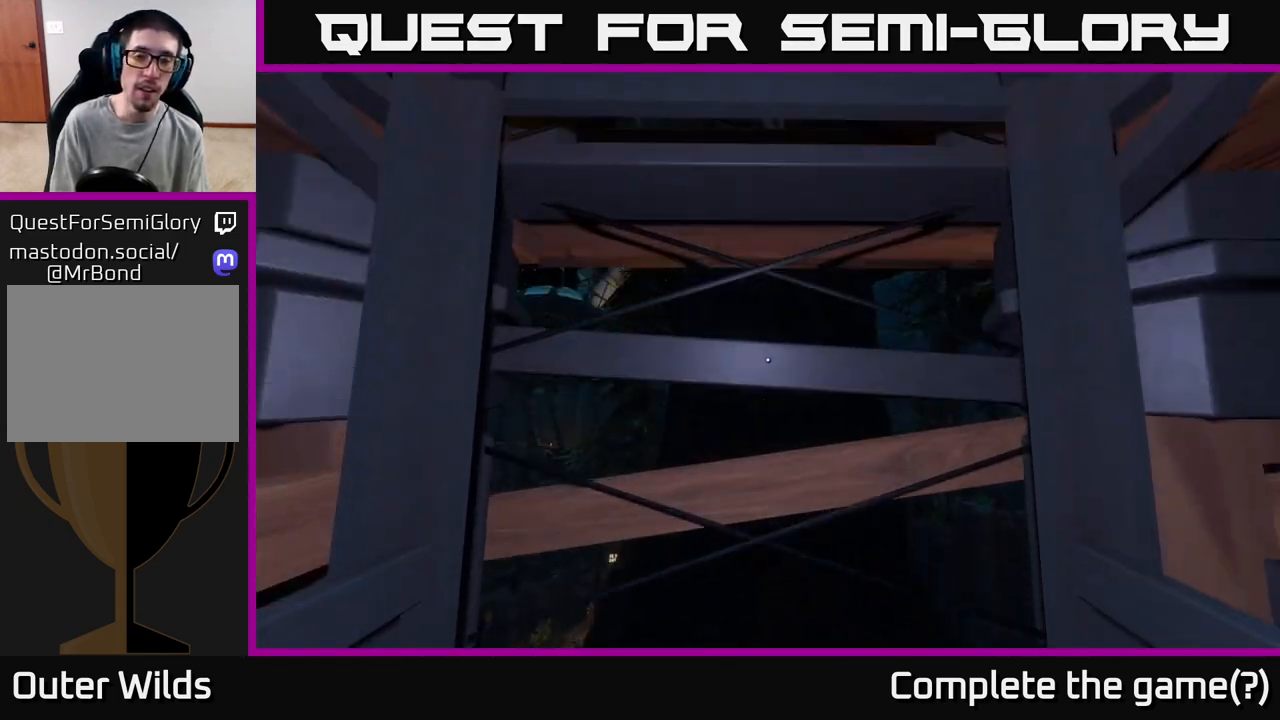
{"buttons": [], "left_stick": "center", "right_stick": "up-left", "events": [[117, "left_stick", "up"], [417, "left_stick", "center"], [483, "right_stick", "up-left"]]}
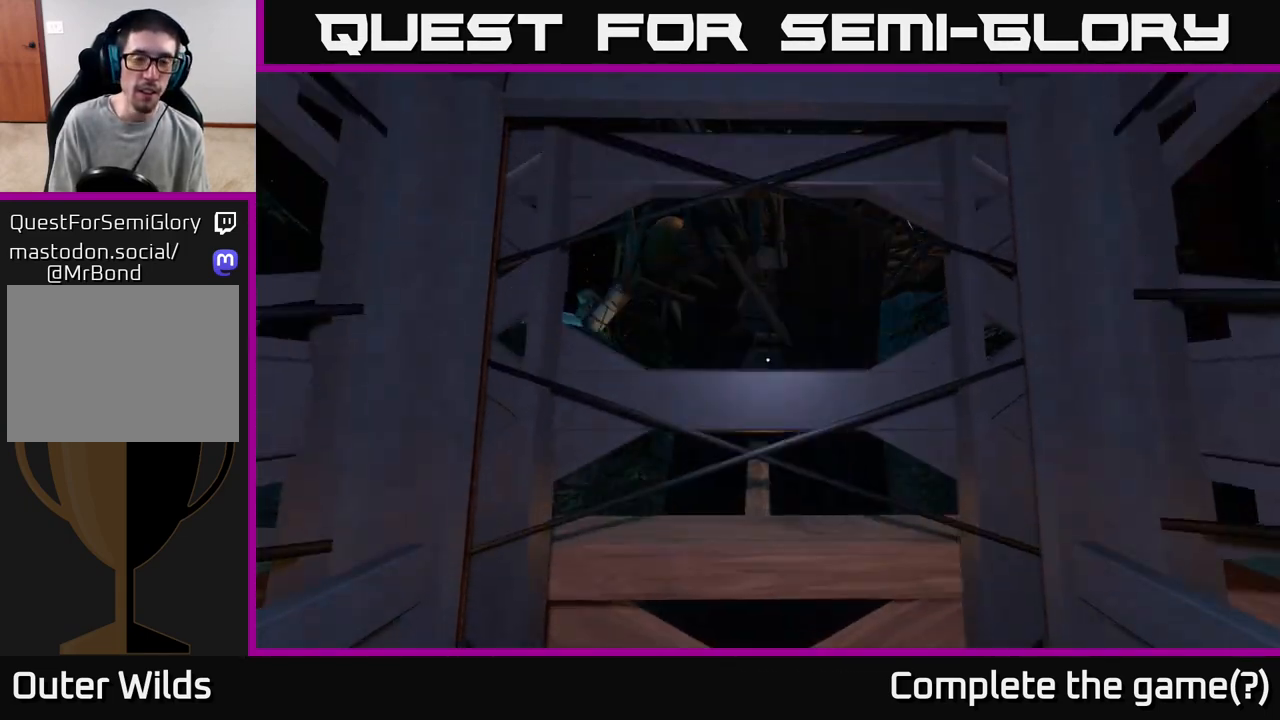
{"buttons": [], "left_stick": "center", "right_stick": "up", "events": [[167, "right_stick", "center"], [267, "left_stick", "up"], [267, "right_stick", "down-right"], [367, "right_stick", "center"], [450, "left_stick", "center"], [483, "right_stick", "up"]]}
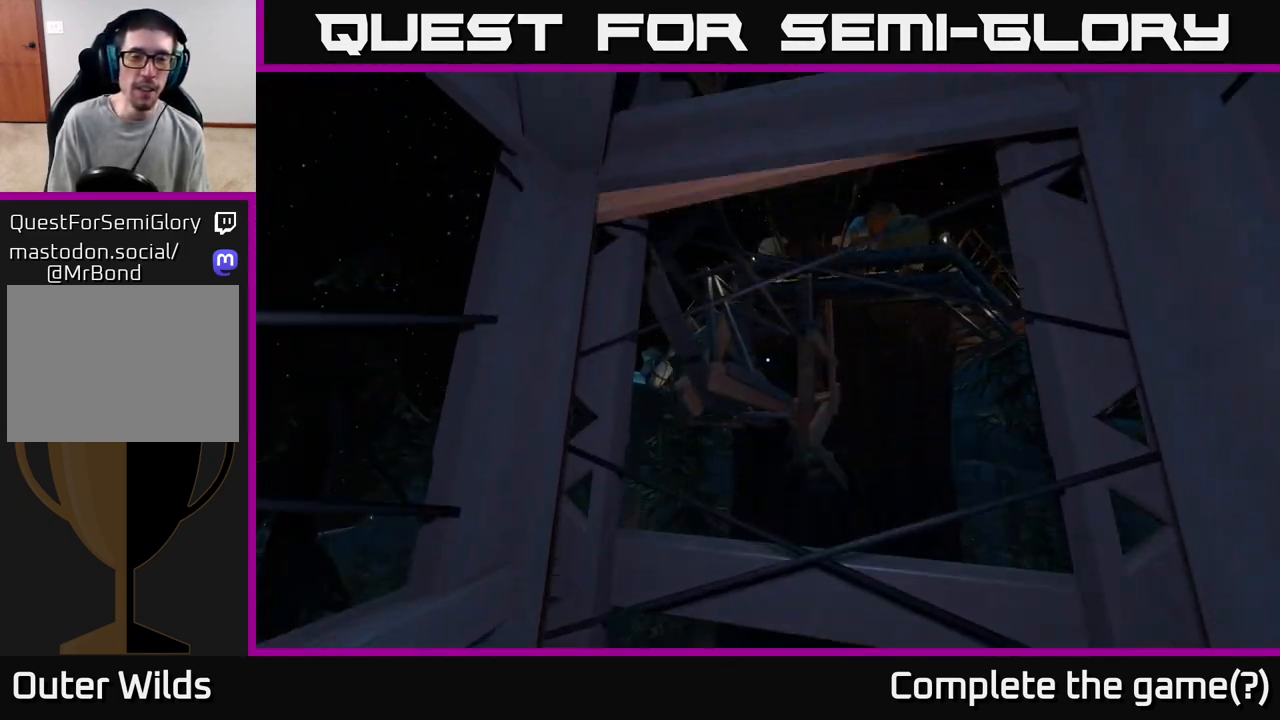
{"buttons": [], "left_stick": "center", "right_stick": "center", "events": [[217, "right_stick", "center"]]}
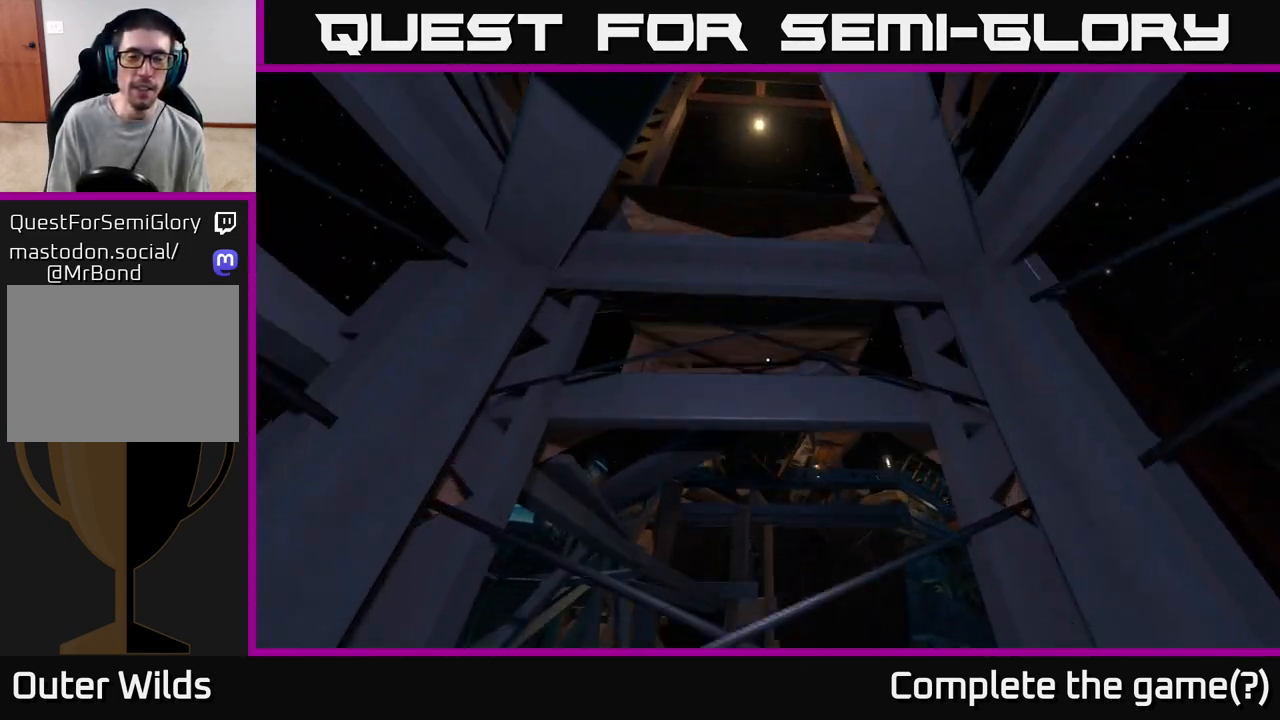
{"buttons": [], "left_stick": "up", "right_stick": "down", "events": [[367, "left_stick", "up"], [467, "right_stick", "down"]]}
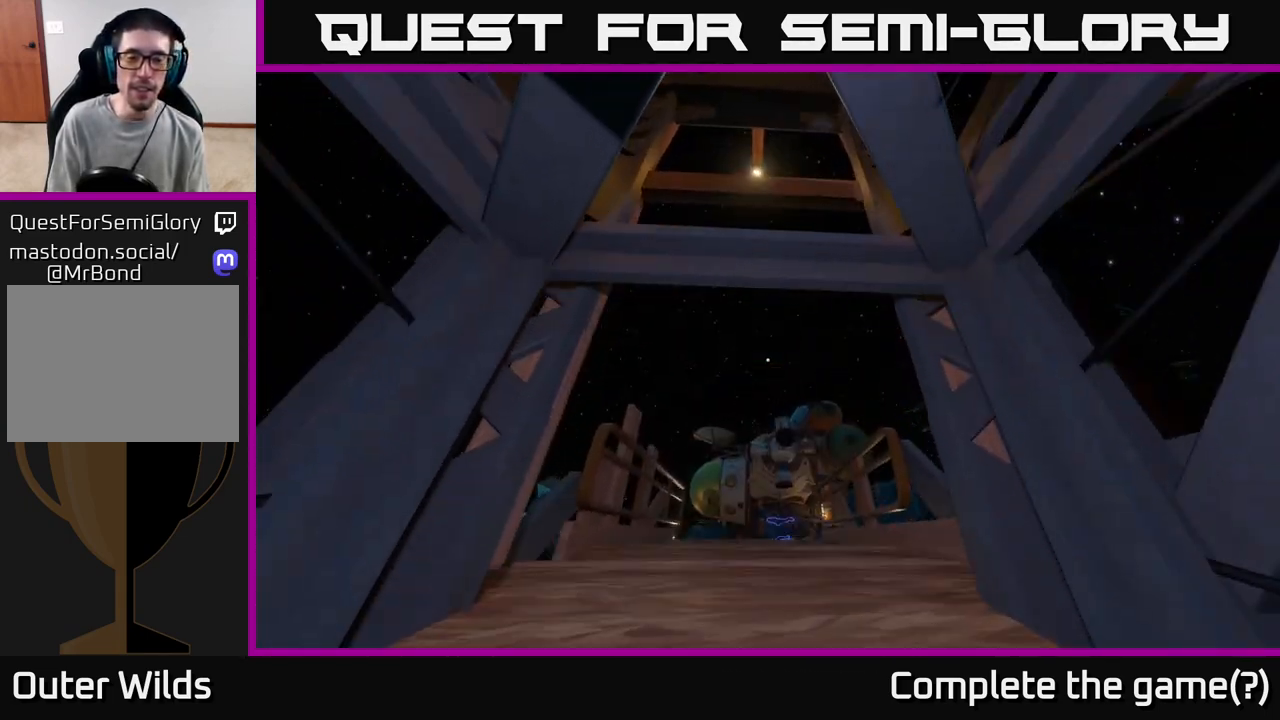
{"buttons": [], "left_stick": "up", "right_stick": "center", "events": [[350, "right_stick", "center"]]}
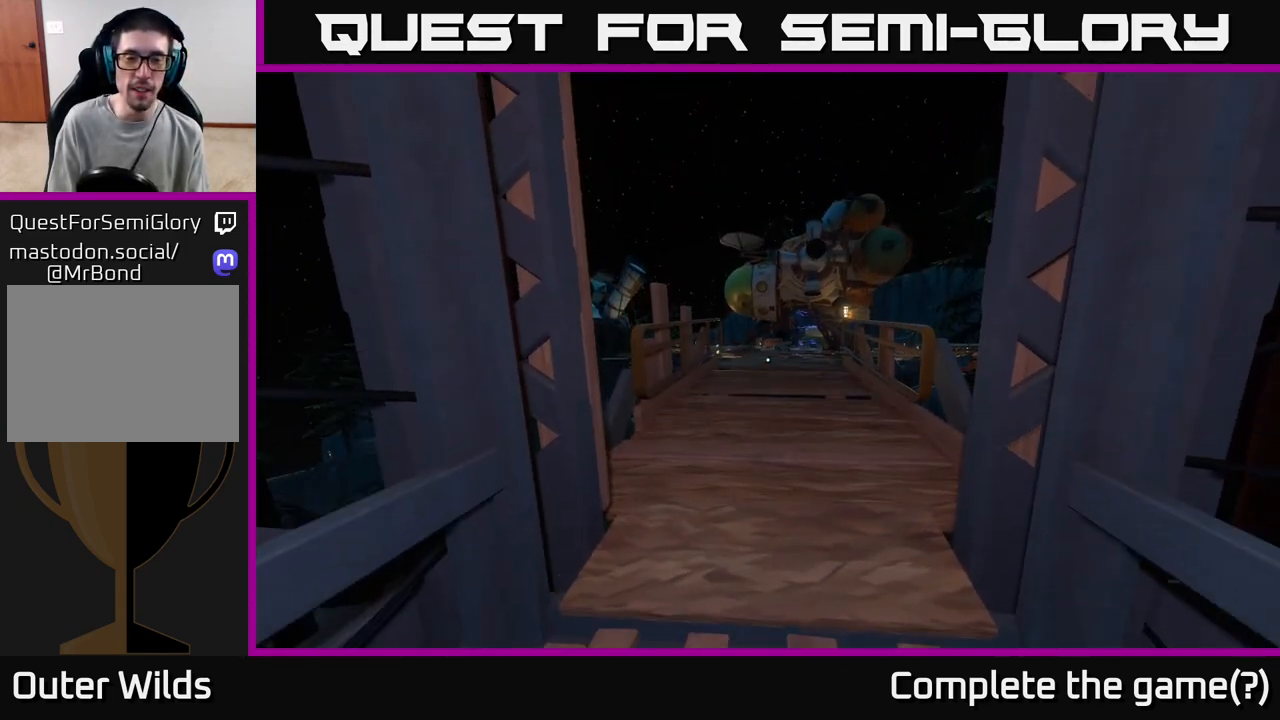
{"buttons": [], "left_stick": "up", "right_stick": "center", "events": []}
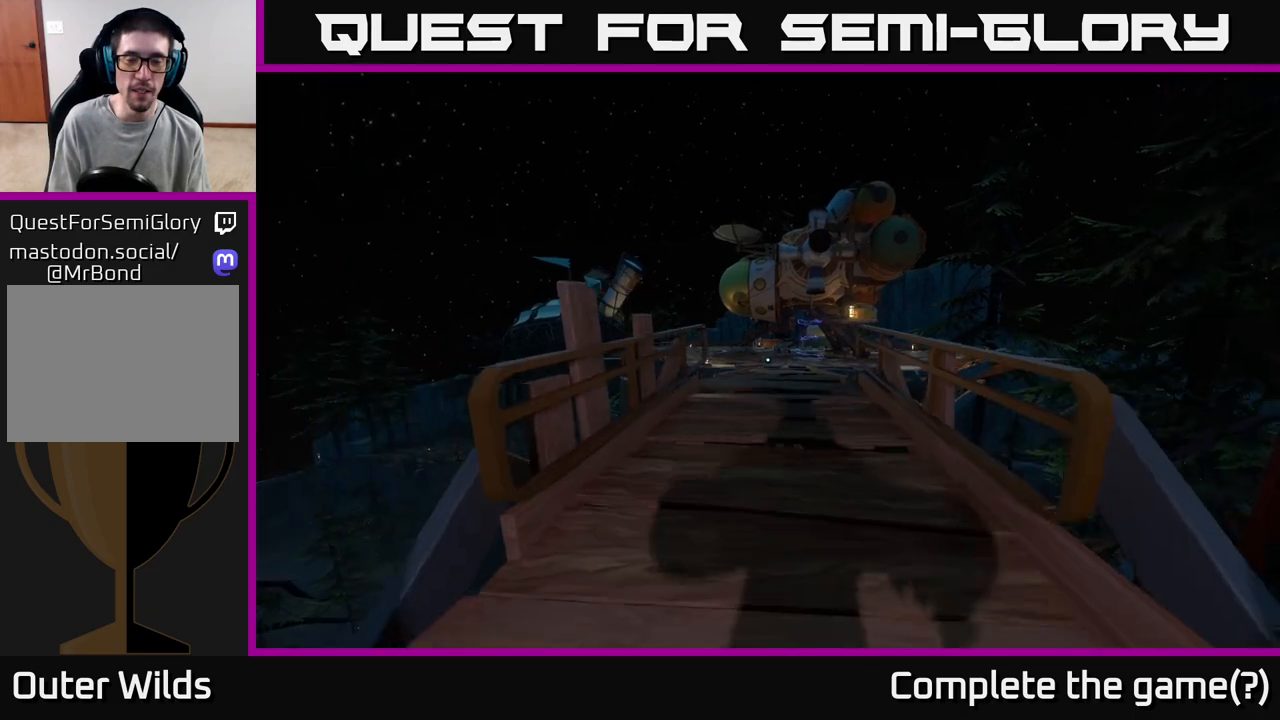
{"buttons": [], "left_stick": "up", "right_stick": "center", "events": []}
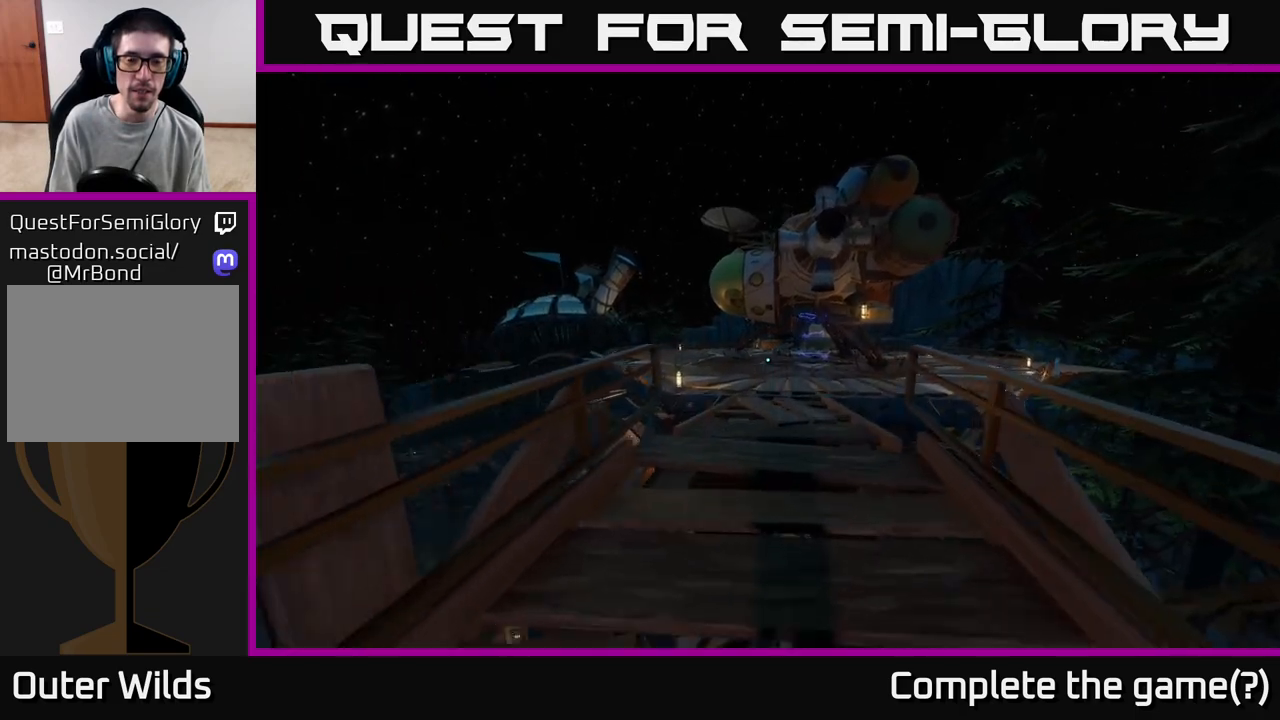
{"buttons": [], "left_stick": "up", "right_stick": "center", "events": [[83, "right_stick", "down-right"], [250, "right_stick", "center"]]}
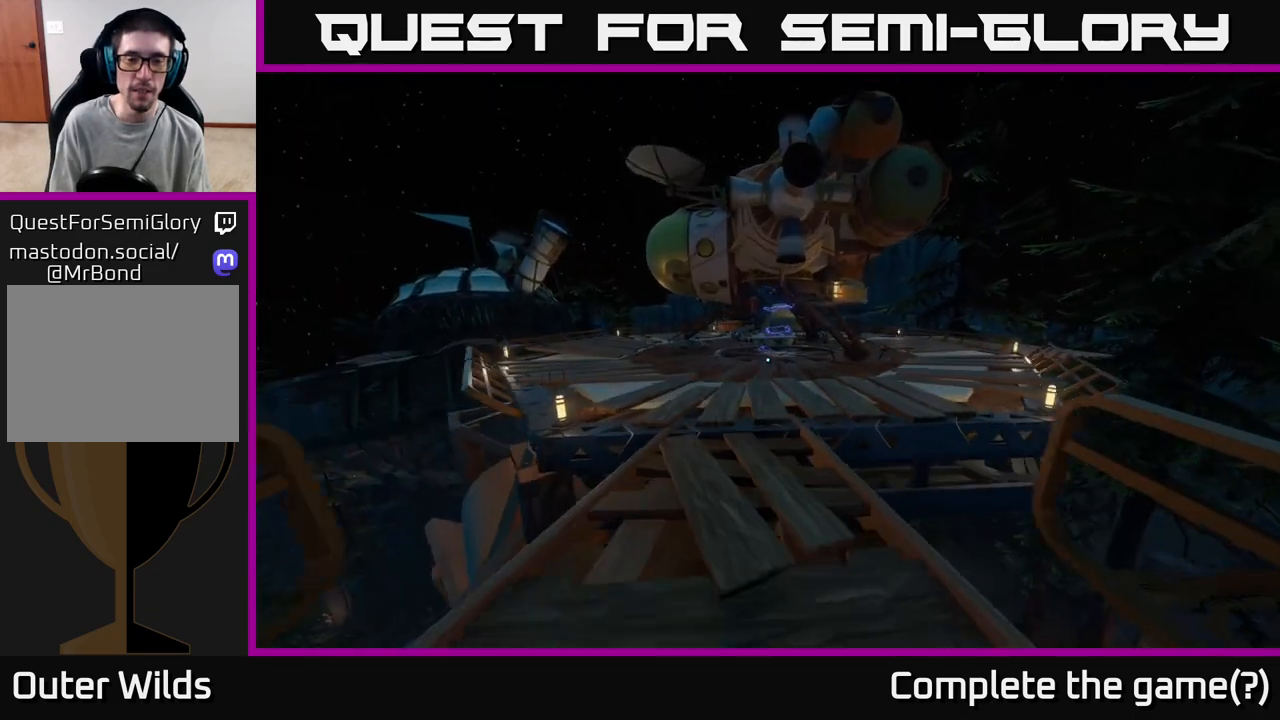
{"buttons": [], "left_stick": "up", "right_stick": "center", "events": []}
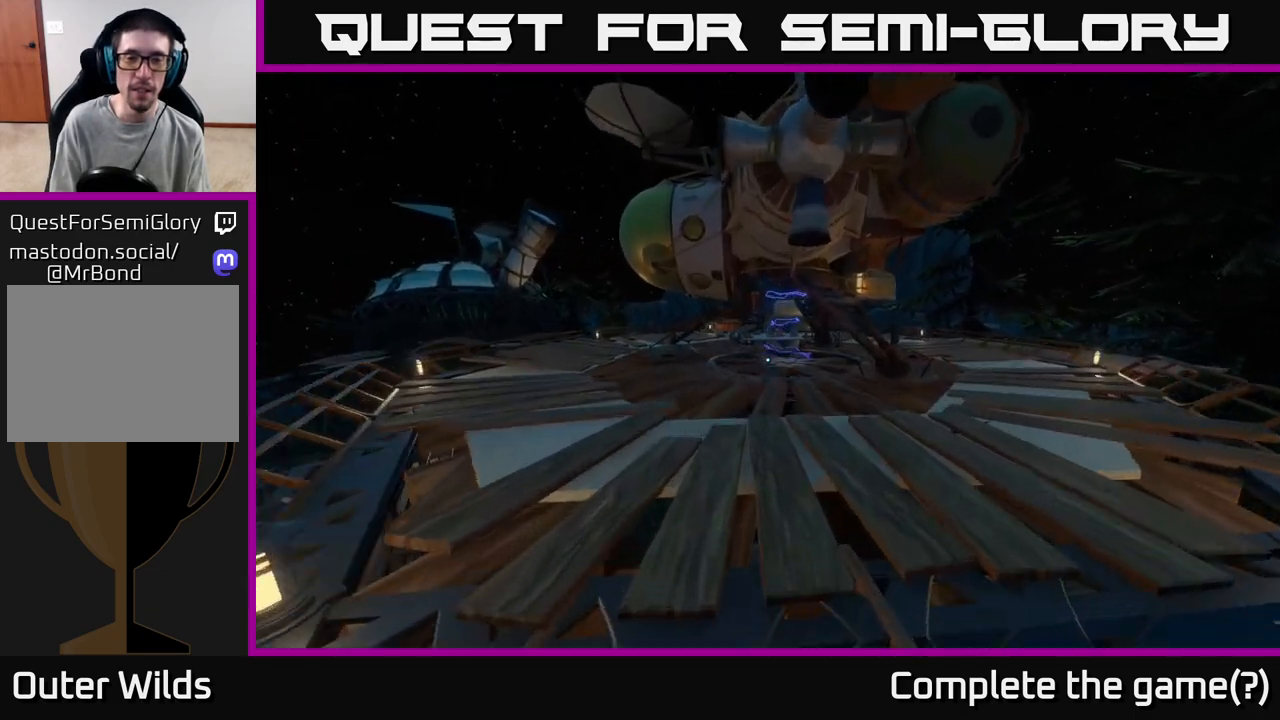
{"buttons": [], "left_stick": "up", "right_stick": "center", "events": [[167, "right_stick", "up"], [300, "right_stick", "center"]]}
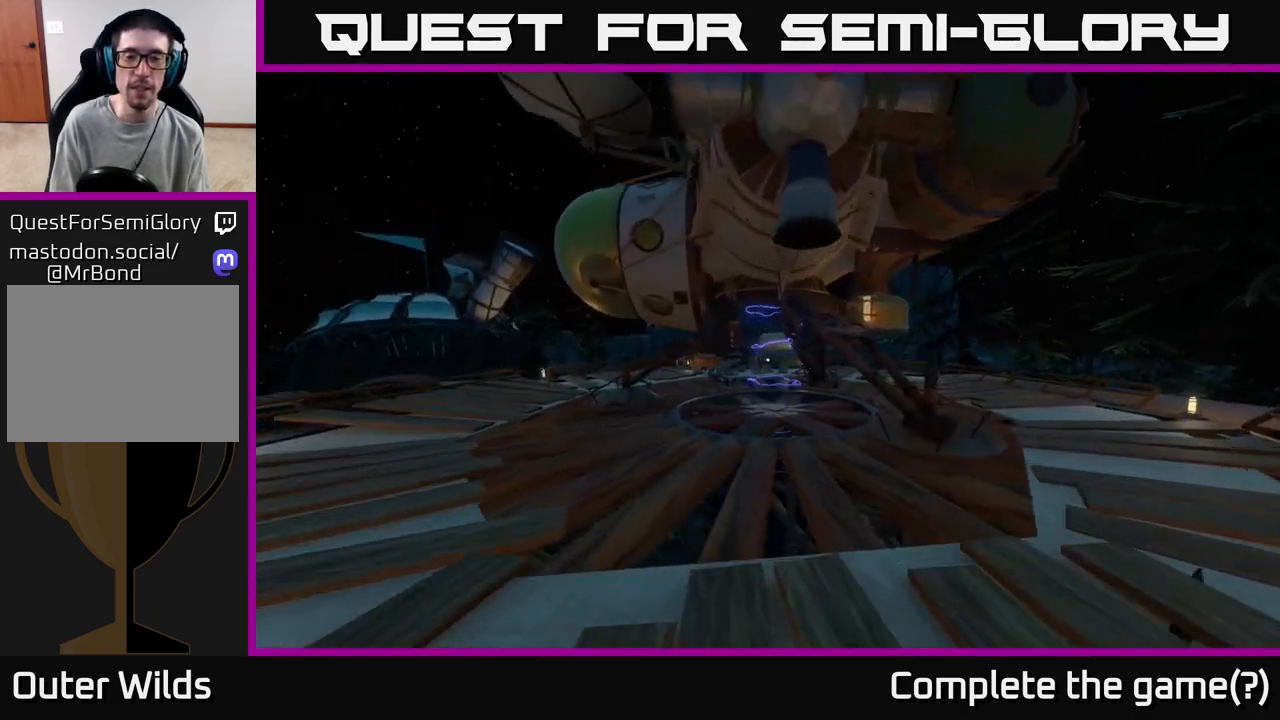
{"buttons": [], "left_stick": "up", "right_stick": "up", "events": [[417, "right_stick", "up"]]}
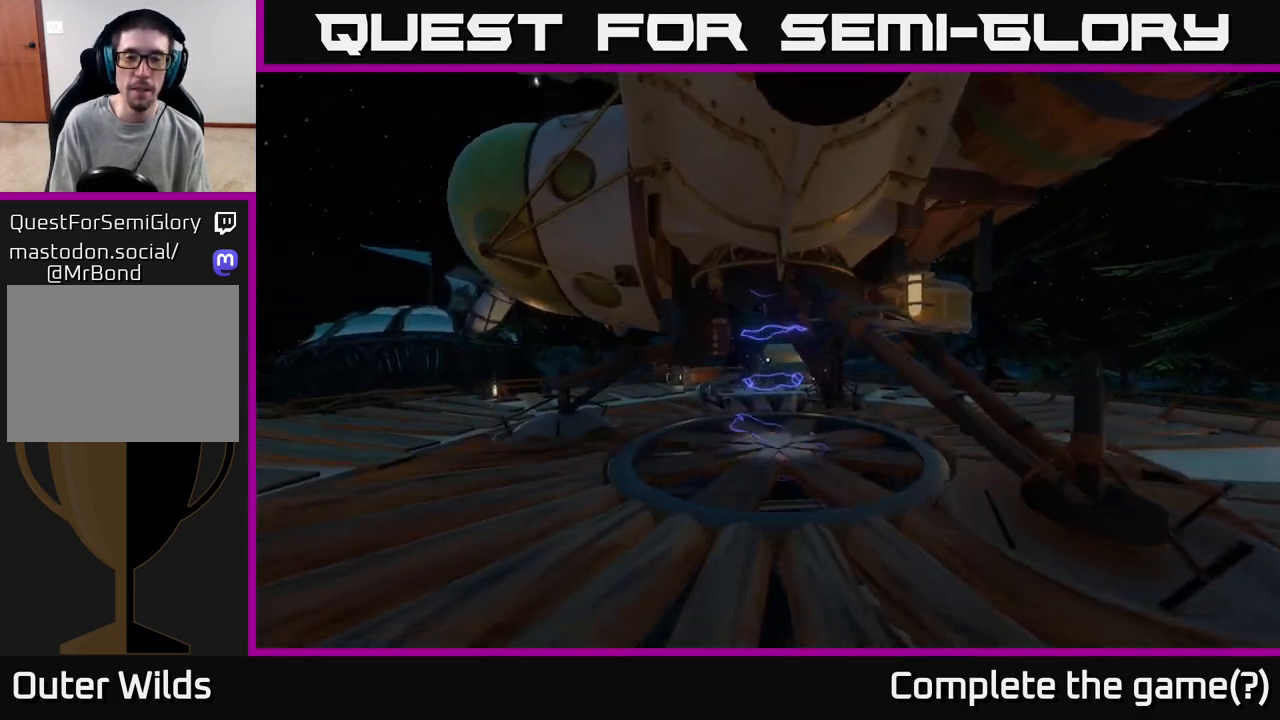
{"buttons": [], "left_stick": "up", "right_stick": "center", "events": [[17, "right_stick", "center"], [383, "A", "down"], [483, "A", "up"]]}